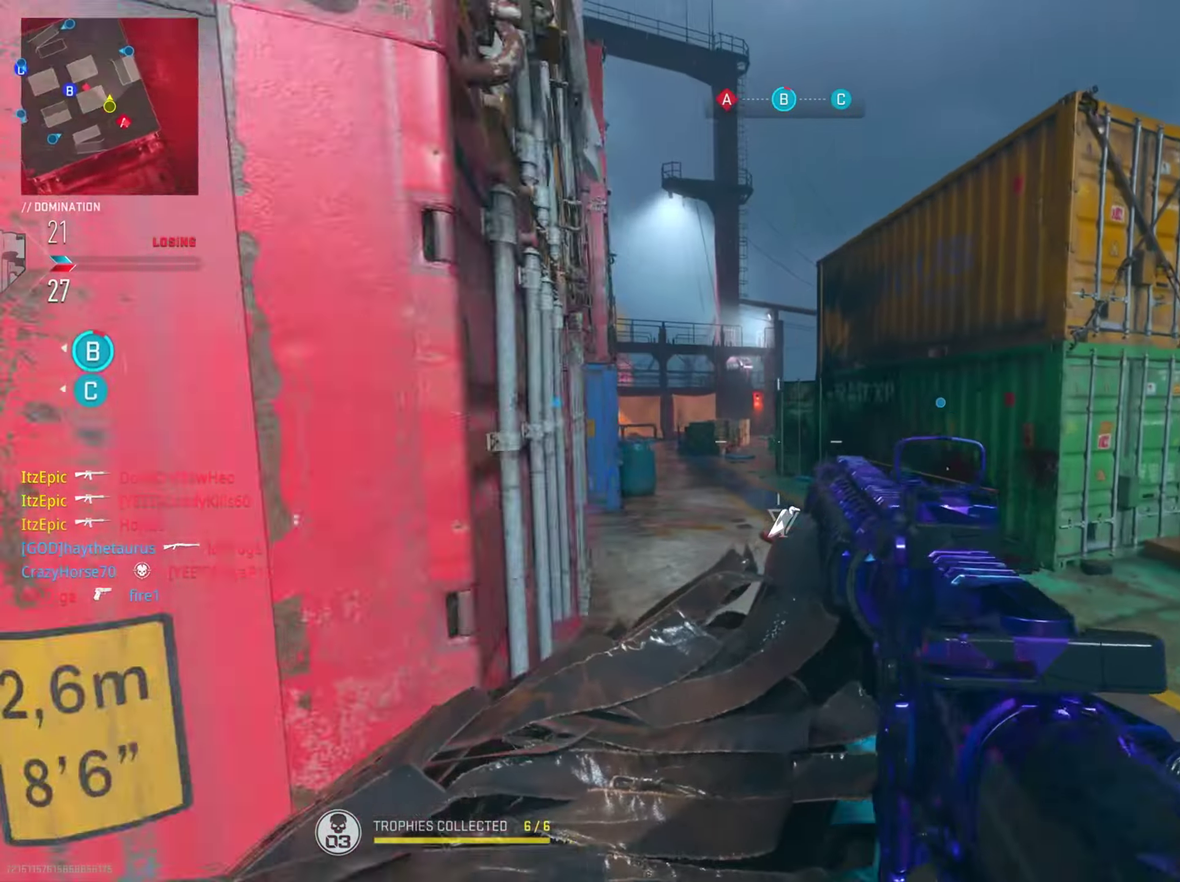
Gameplay with a controller (PlayStation layout); each line is a JSON object with the inputs held at the frame after it (dt_ms = milliseconds from this image to that frame). "button_events" lists button changes between this image and that frame as [ms after this image, input, new state], when the widget could be followed in between (sticks are given only as held states). This document gives stick clicks only as held states, not as events. Not read: L1 L2 R1.
{"dt_ms": 400, "buttons": [], "left_stick": "down-left", "right_stick": "left", "button_events": []}
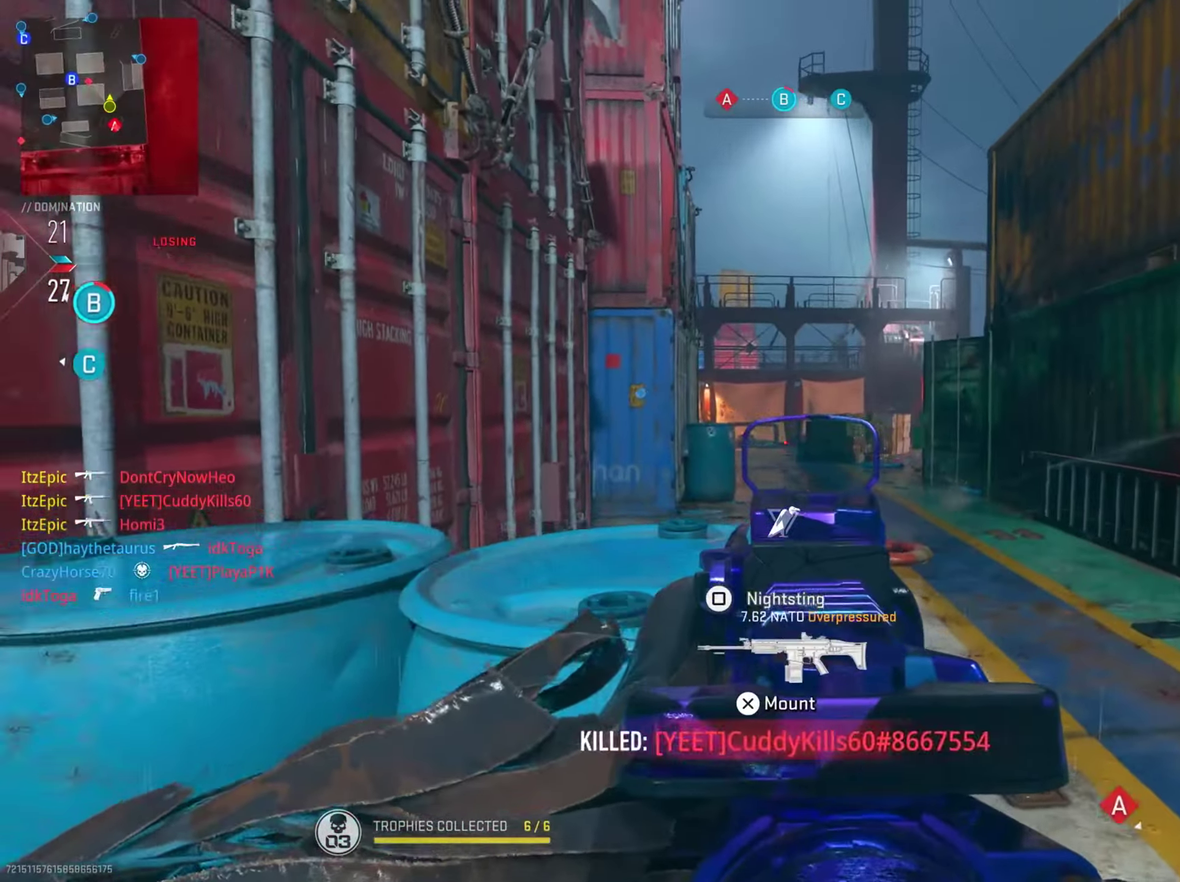
{"dt_ms": 801, "buttons": [], "left_stick": "left", "right_stick": "left", "button_events": []}
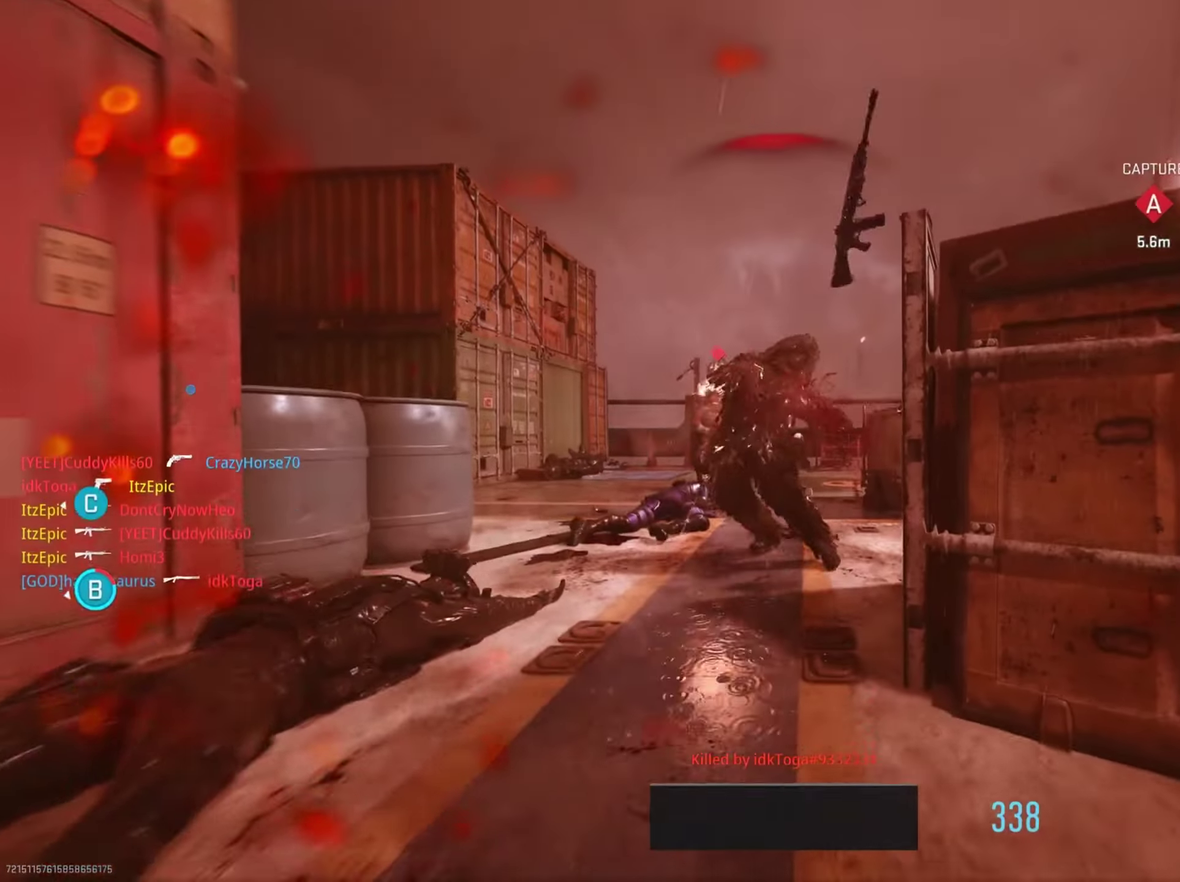
{"dt_ms": 300, "buttons": [], "left_stick": "down", "right_stick": "center", "button_events": [[167, "SQUARE", "down"], [283, "SQUARE", "up"]]}
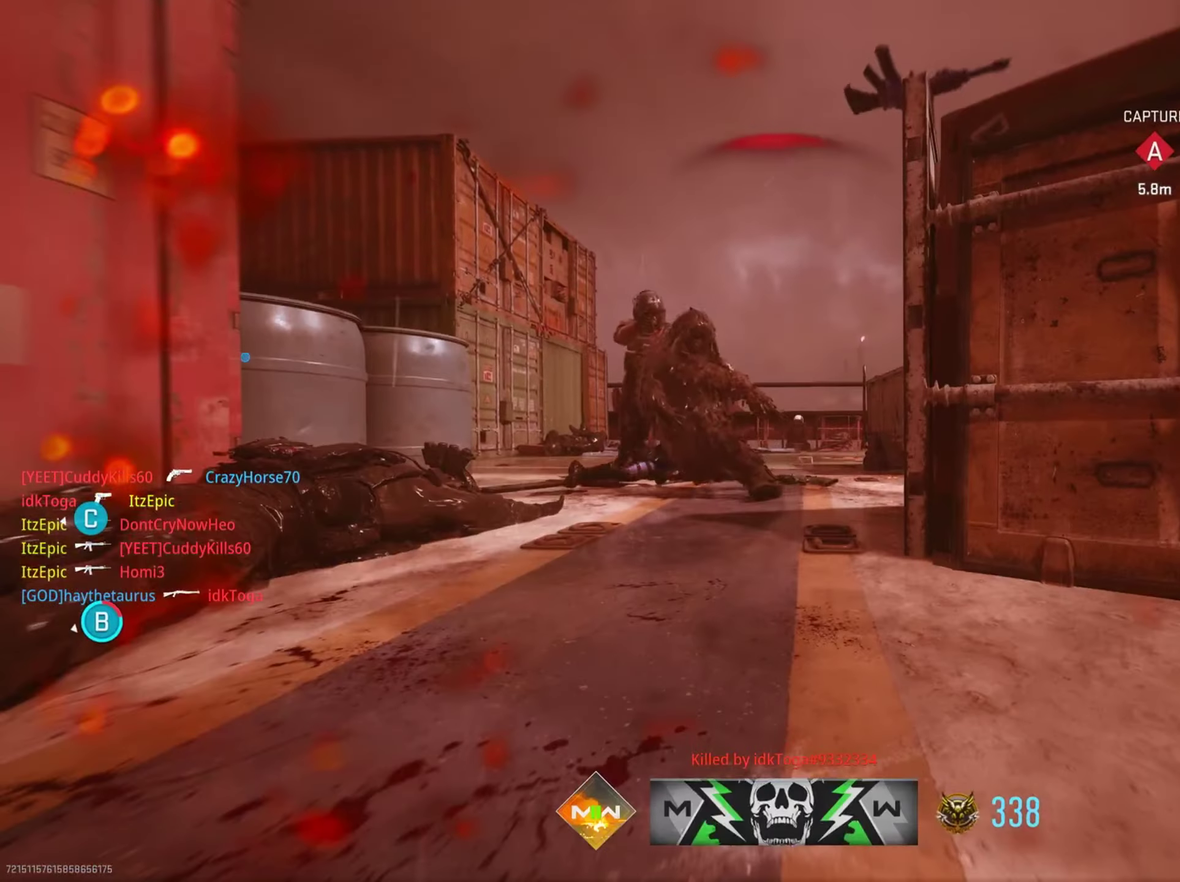
{"dt_ms": 701, "buttons": [], "left_stick": "down", "right_stick": "center", "button_events": [[100, "SQUARE", "down"], [234, "SQUARE", "up"], [467, "R2", "down"], [534, "TOUCHPAD", "down"], [617, "R2", "up"], [684, "TOUCHPAD", "up"]]}
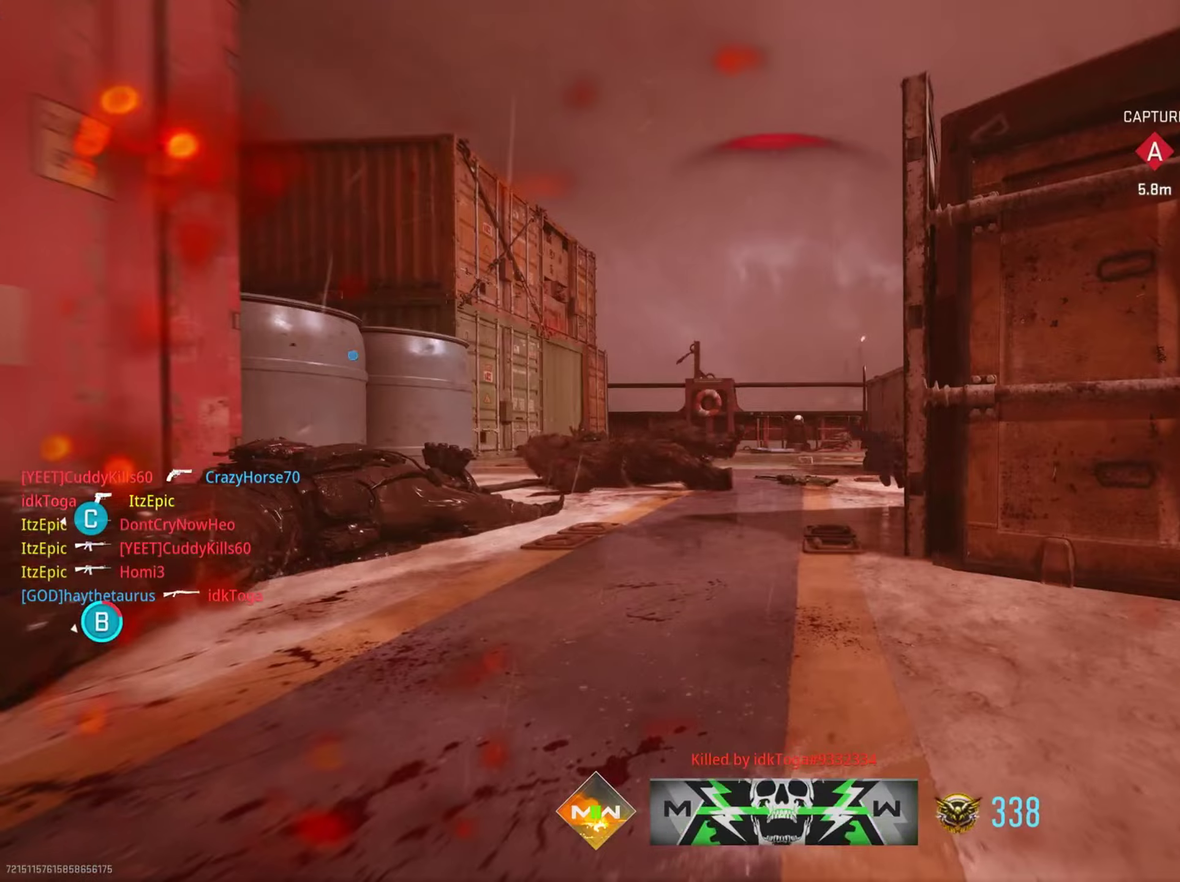
{"dt_ms": 300, "buttons": ["TOUCHPAD"], "left_stick": "down", "right_stick": "center", "button_events": [[284, "TOUCHPAD", "down"]]}
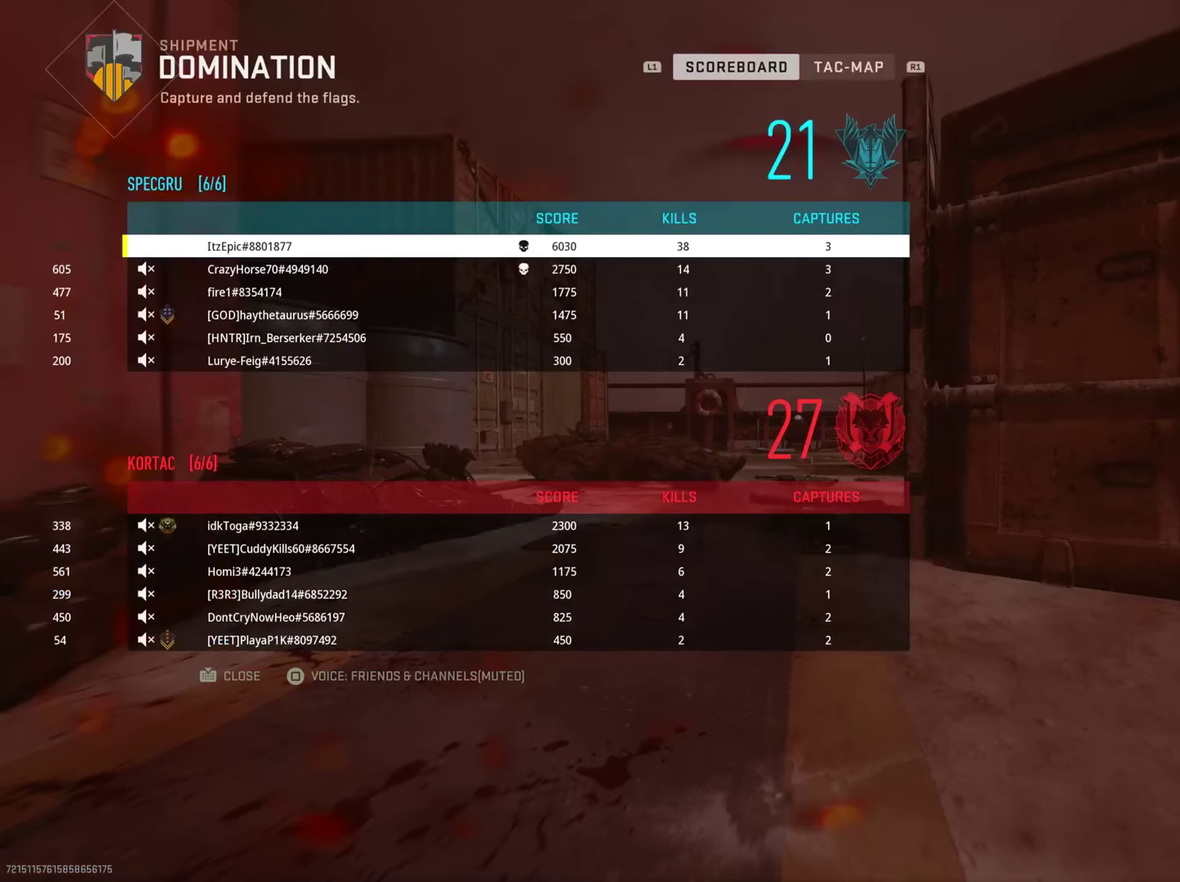
{"dt_ms": 501, "buttons": ["SQUARE"], "left_stick": "down", "right_stick": "center", "button_events": [[117, "TOUCHPAD", "up"], [234, "SQUARE", "down"], [367, "SQUARE", "up"], [467, "SQUARE", "down"]]}
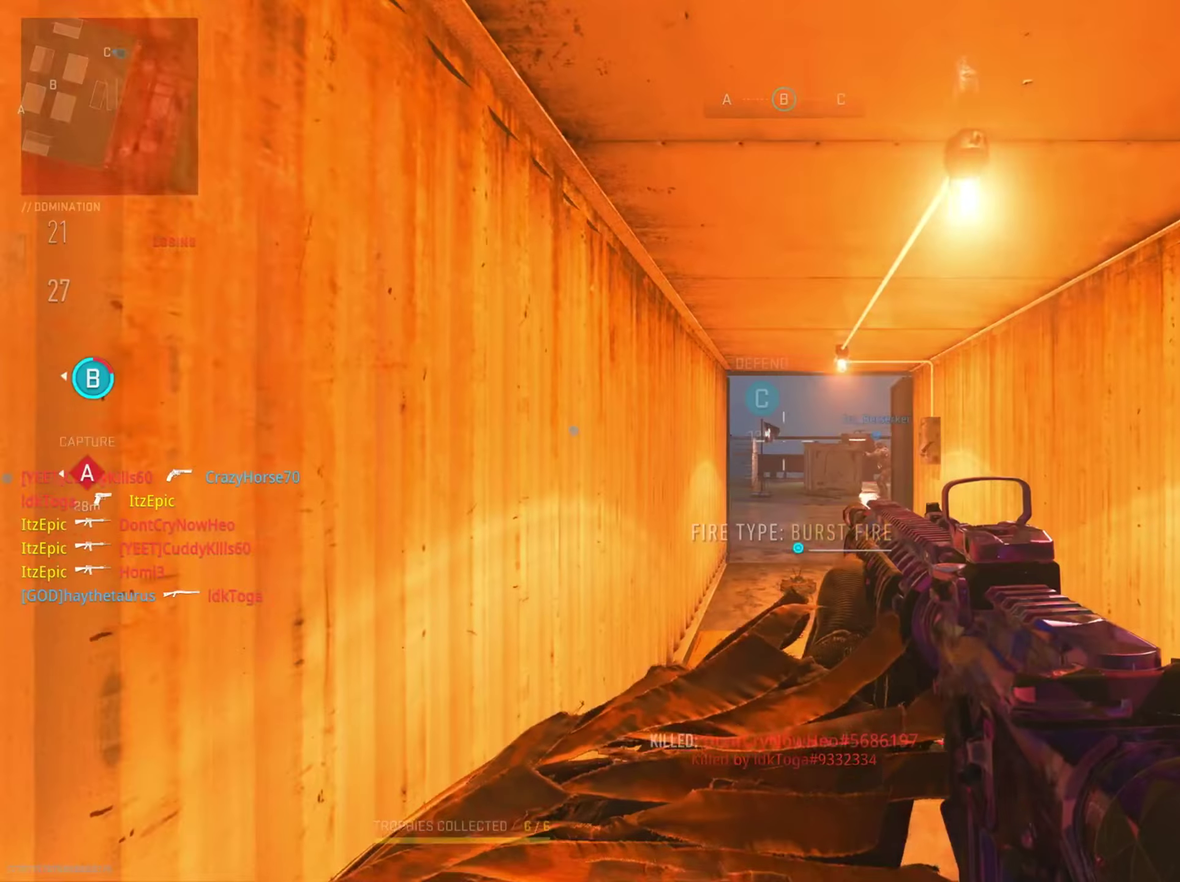
{"dt_ms": 500, "buttons": [], "left_stick": "center", "right_stick": "center", "button_events": [[67, "SQUARE", "up"], [200, "TRIANGLE", "down"], [300, "TRIANGLE", "up"], [384, "TRIANGLE", "down"], [500, "TRIANGLE", "up"]]}
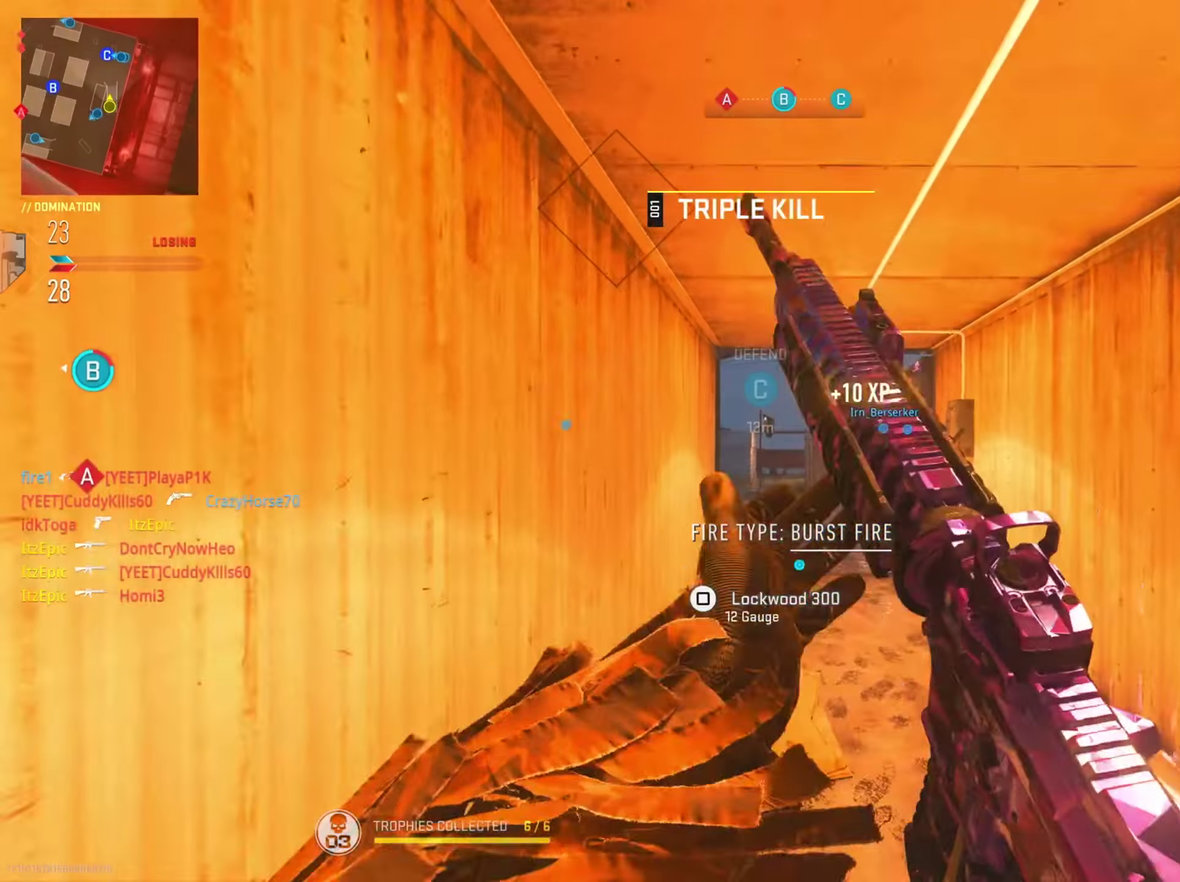
{"dt_ms": 301, "buttons": [], "left_stick": "left", "right_stick": "center", "button_events": []}
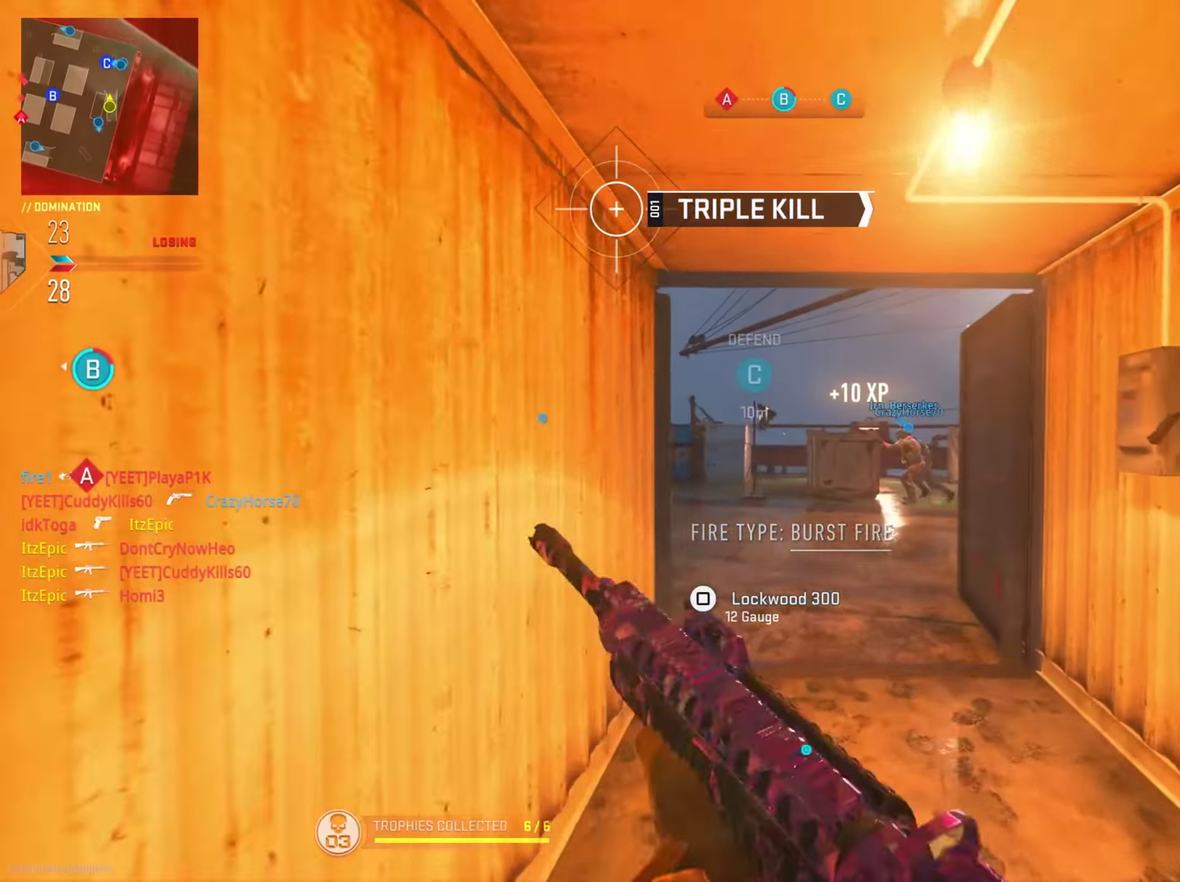
{"dt_ms": 800, "buttons": [], "left_stick": "left", "right_stick": "center", "button_events": []}
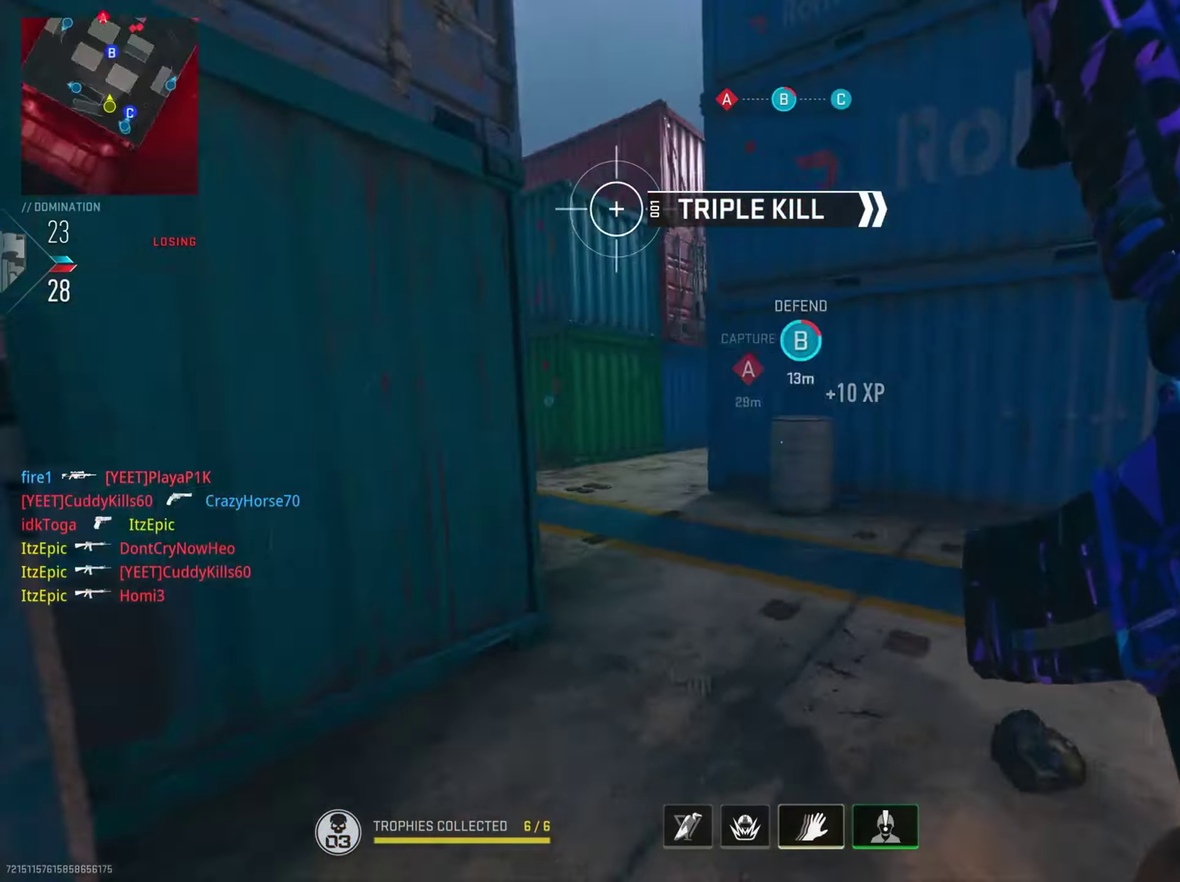
{"dt_ms": 401, "buttons": [], "left_stick": "left", "right_stick": "right", "button_events": []}
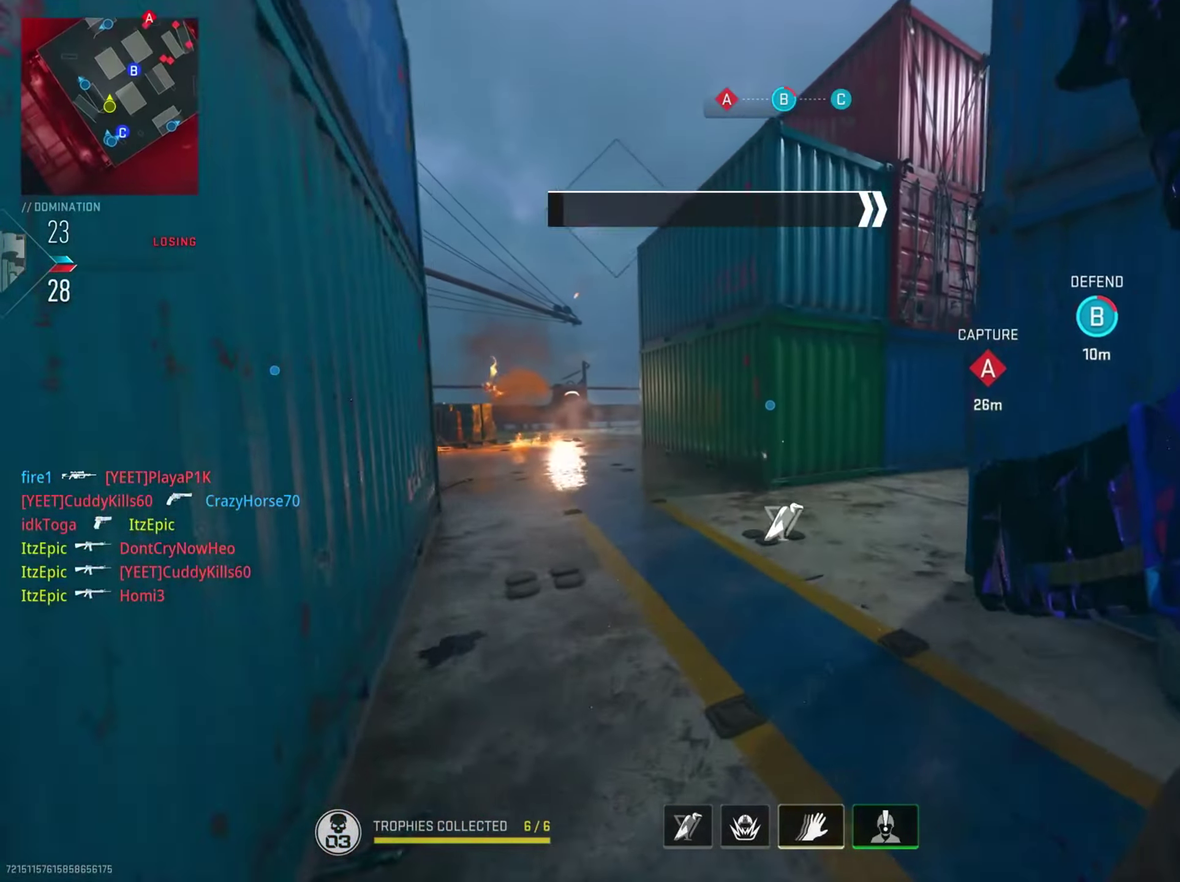
{"dt_ms": 600, "buttons": ["R2"], "left_stick": "left", "right_stick": "center", "button_events": [[600, "R2", "down"]]}
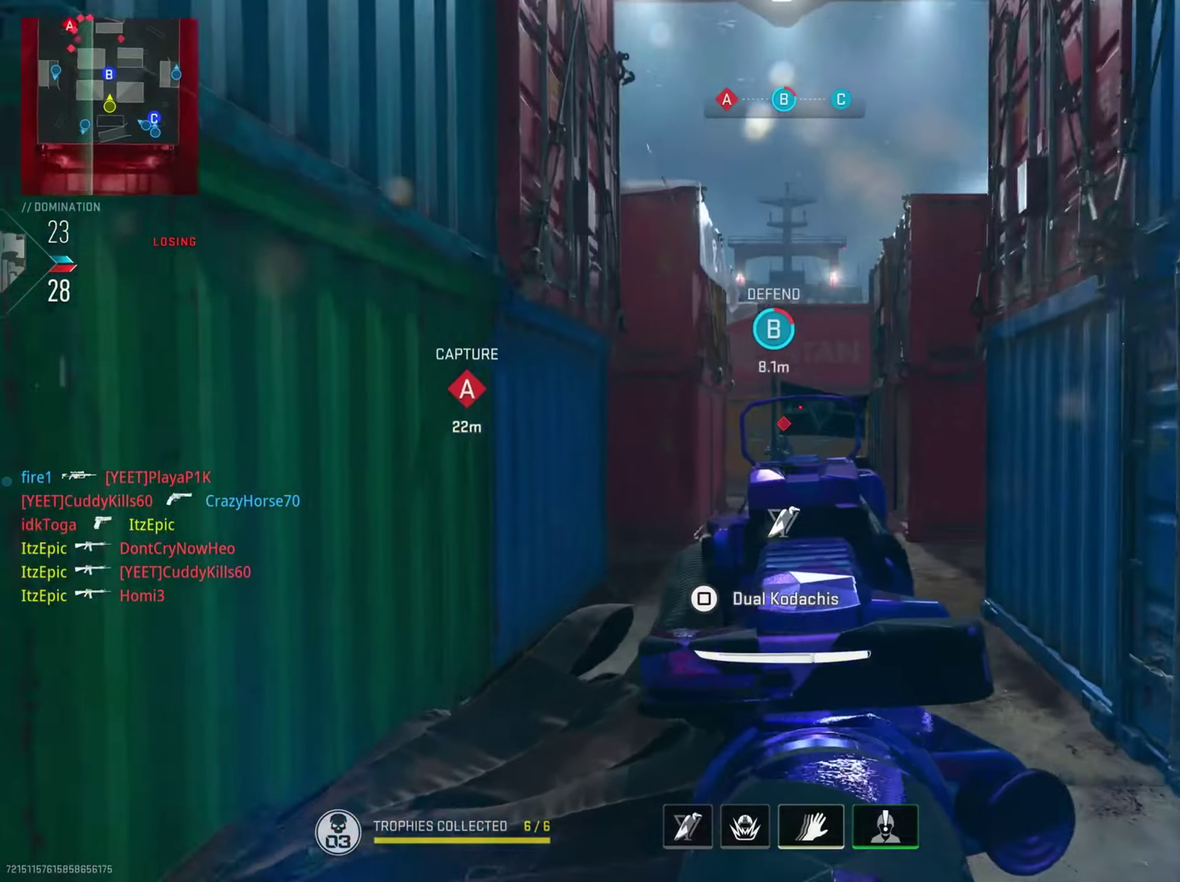
{"dt_ms": 401, "buttons": ["R2"], "left_stick": "down-left", "right_stick": "right", "button_events": [[151, "R2", "up"], [317, "R2", "down"]]}
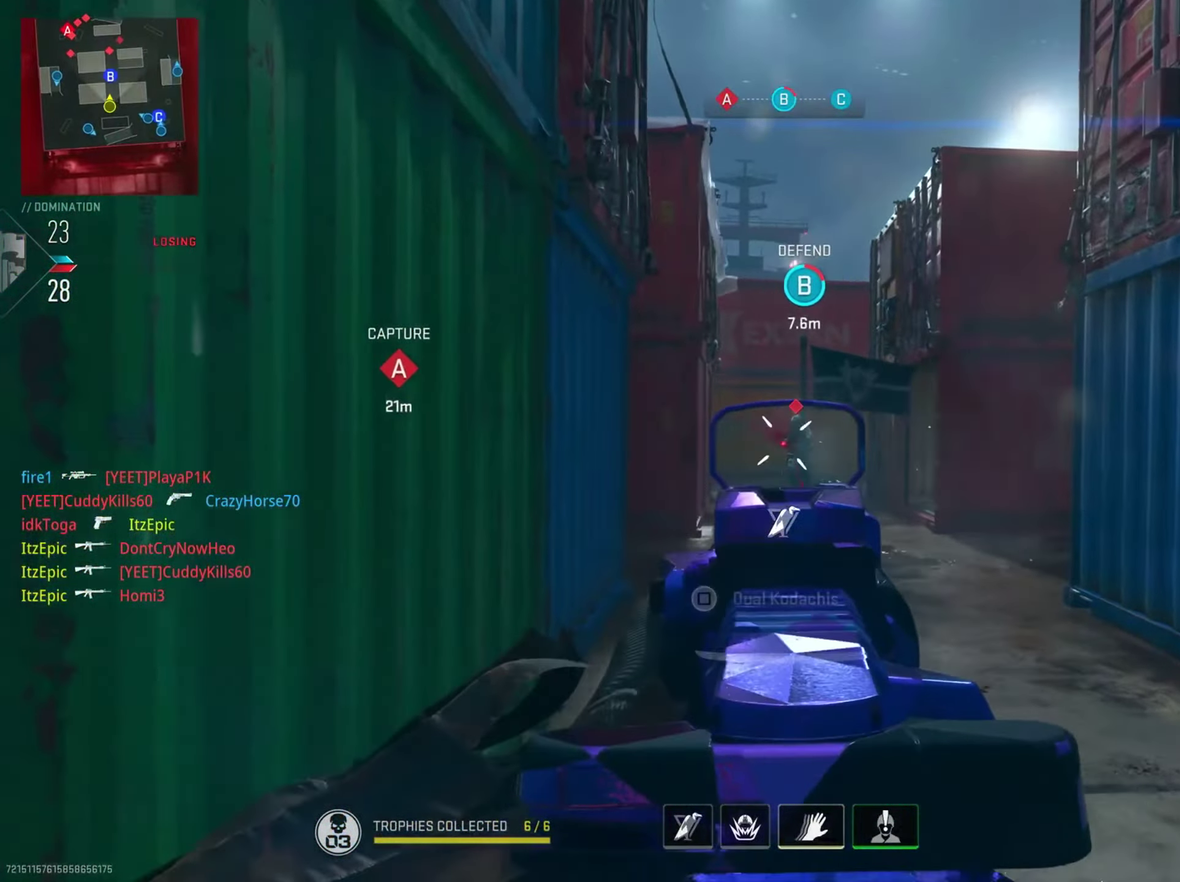
{"dt_ms": 400, "buttons": [], "left_stick": "down-left", "right_stick": "down-left", "button_events": [[50, "R2", "up"], [183, "R2", "down"], [317, "R2", "up"]]}
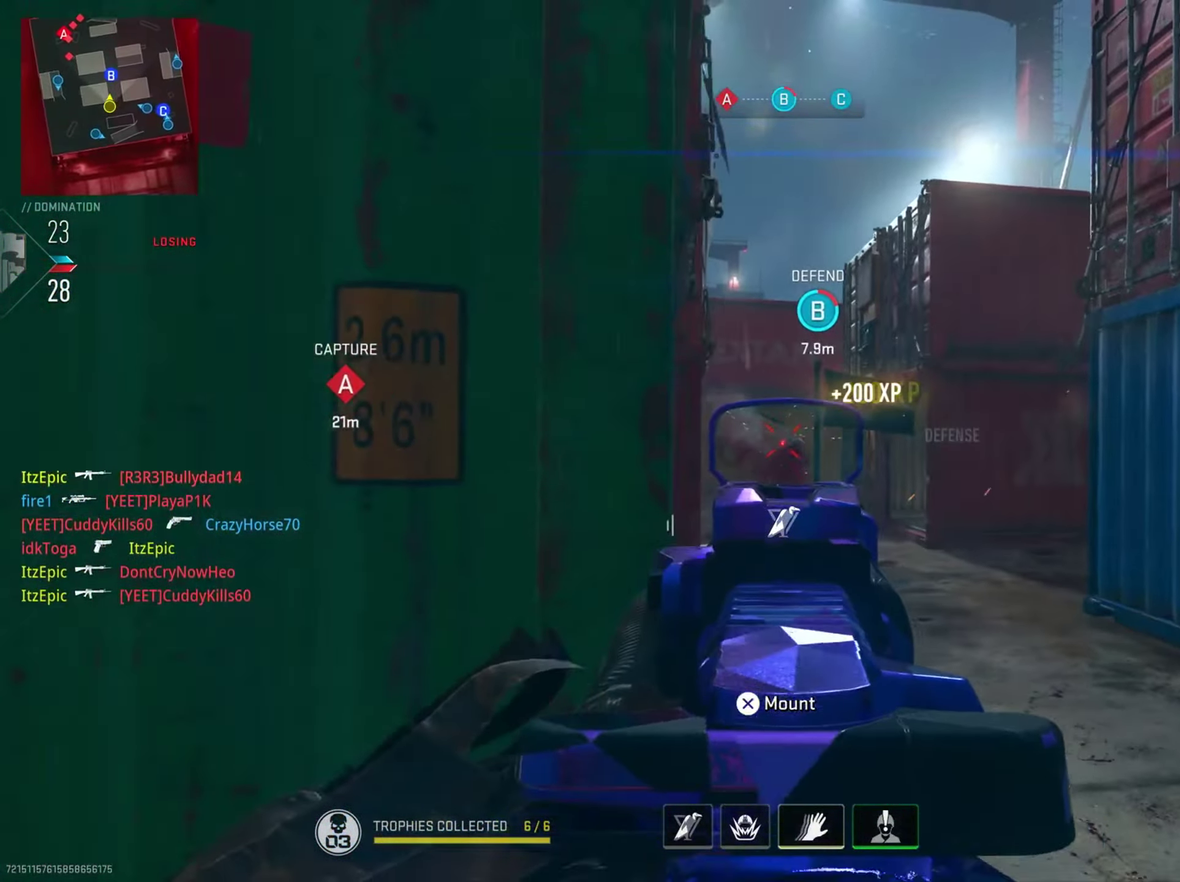
{"dt_ms": 601, "buttons": [], "left_stick": "left", "right_stick": "right", "button_events": []}
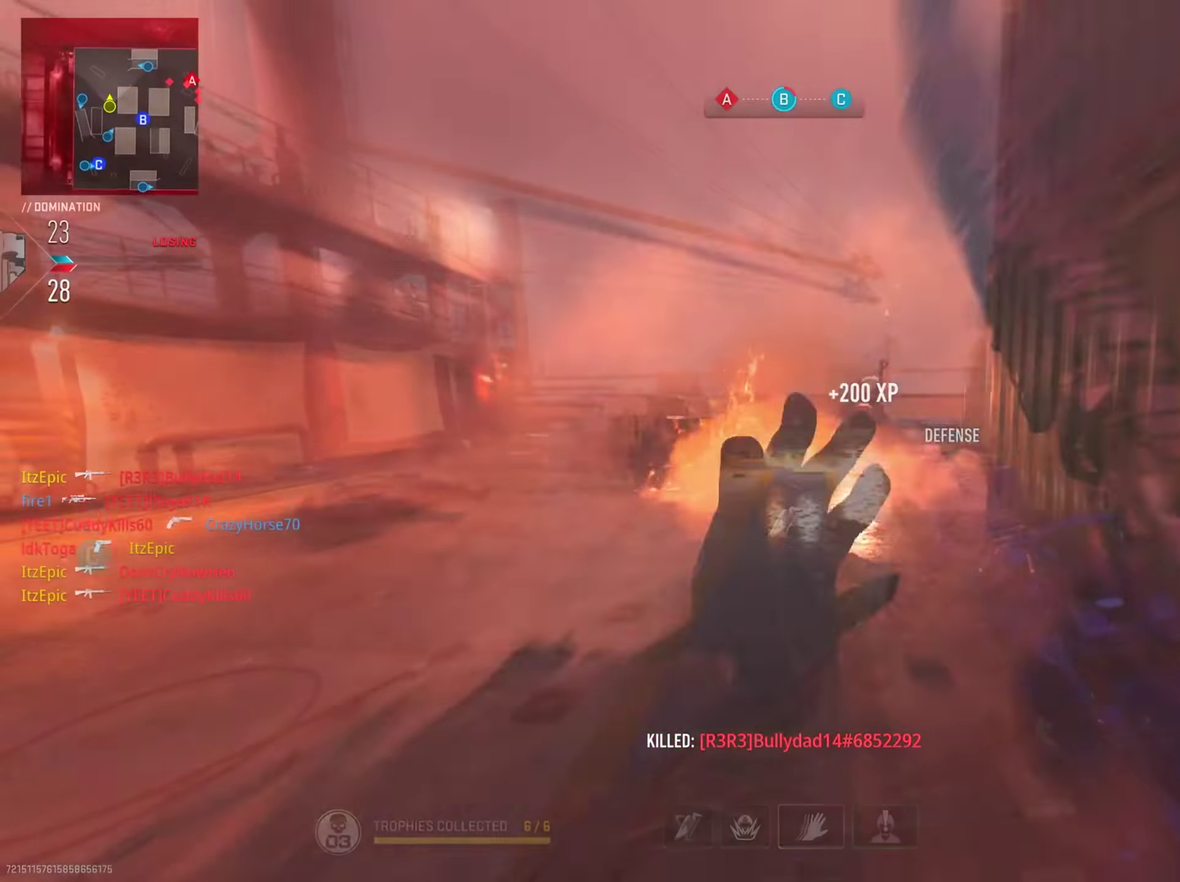
{"dt_ms": 400, "buttons": [], "left_stick": "center", "right_stick": "right", "button_events": []}
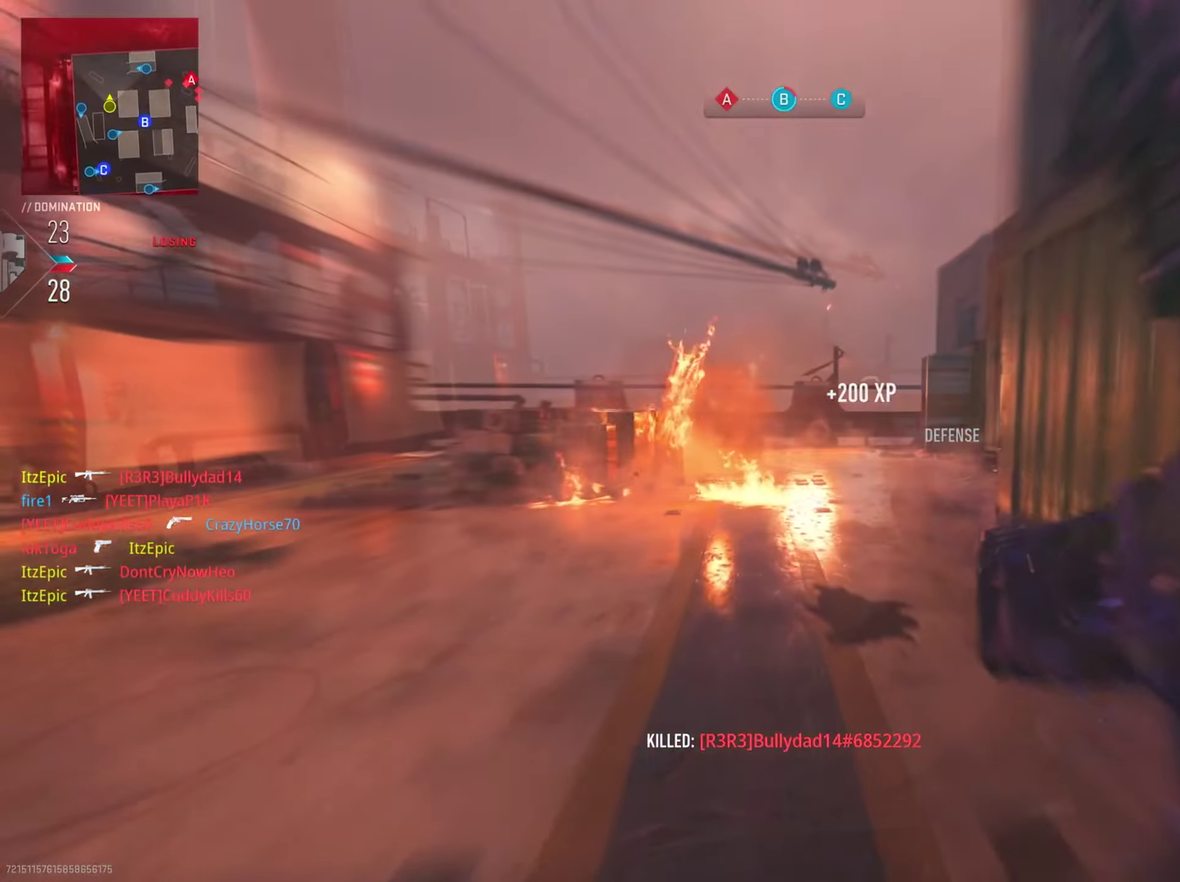
{"dt_ms": 600, "buttons": [], "left_stick": "left", "right_stick": "right", "button_events": []}
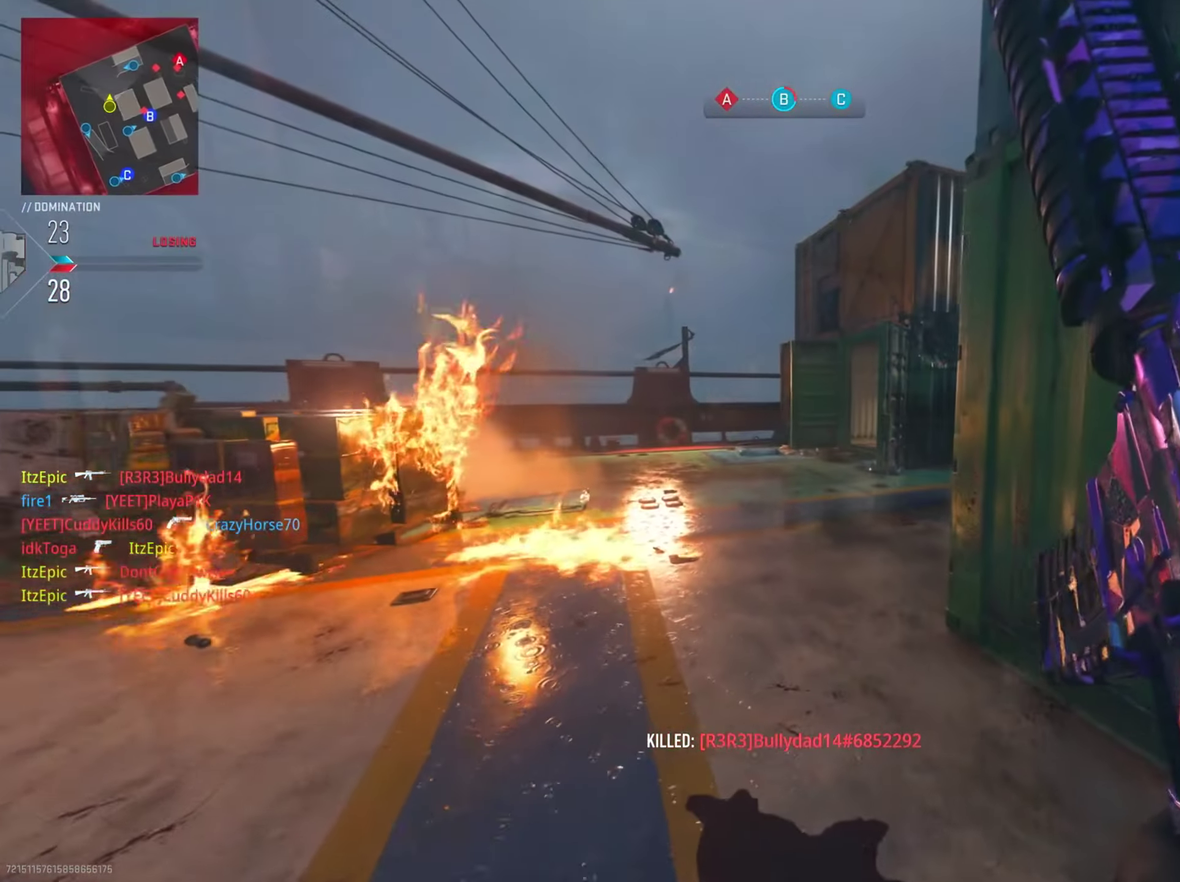
{"dt_ms": 501, "buttons": [], "left_stick": "left", "right_stick": "right", "button_events": []}
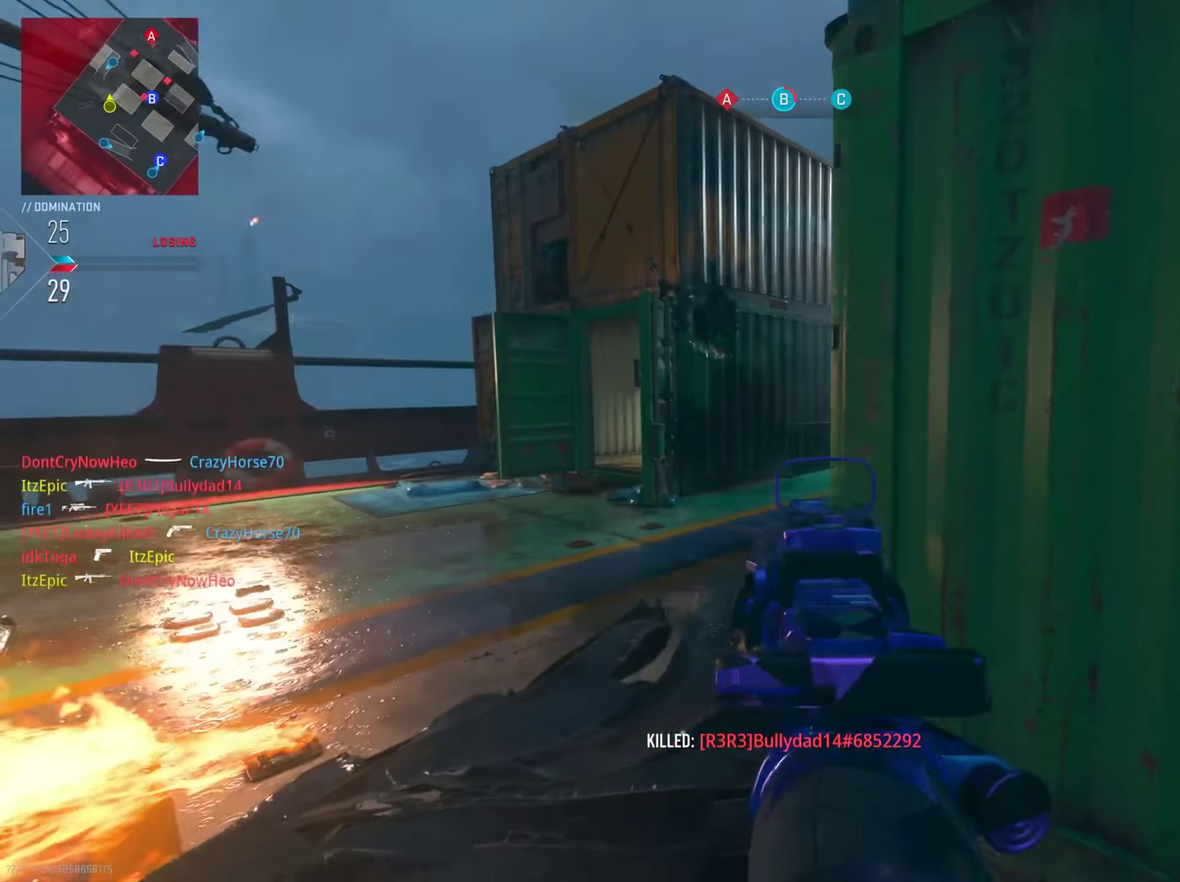
{"dt_ms": 500, "buttons": [], "left_stick": "down-left", "right_stick": "right", "button_events": []}
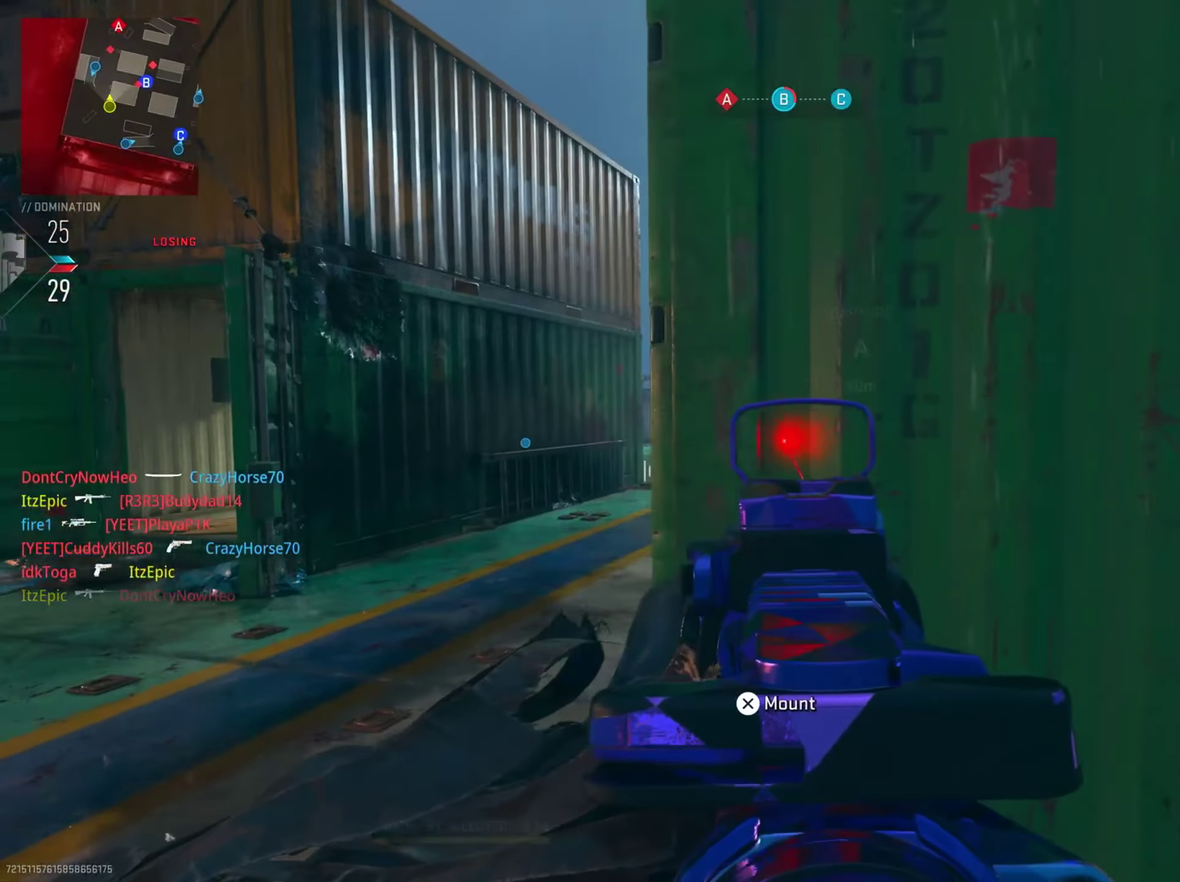
{"dt_ms": 501, "buttons": [], "left_stick": "left", "right_stick": "right", "button_events": []}
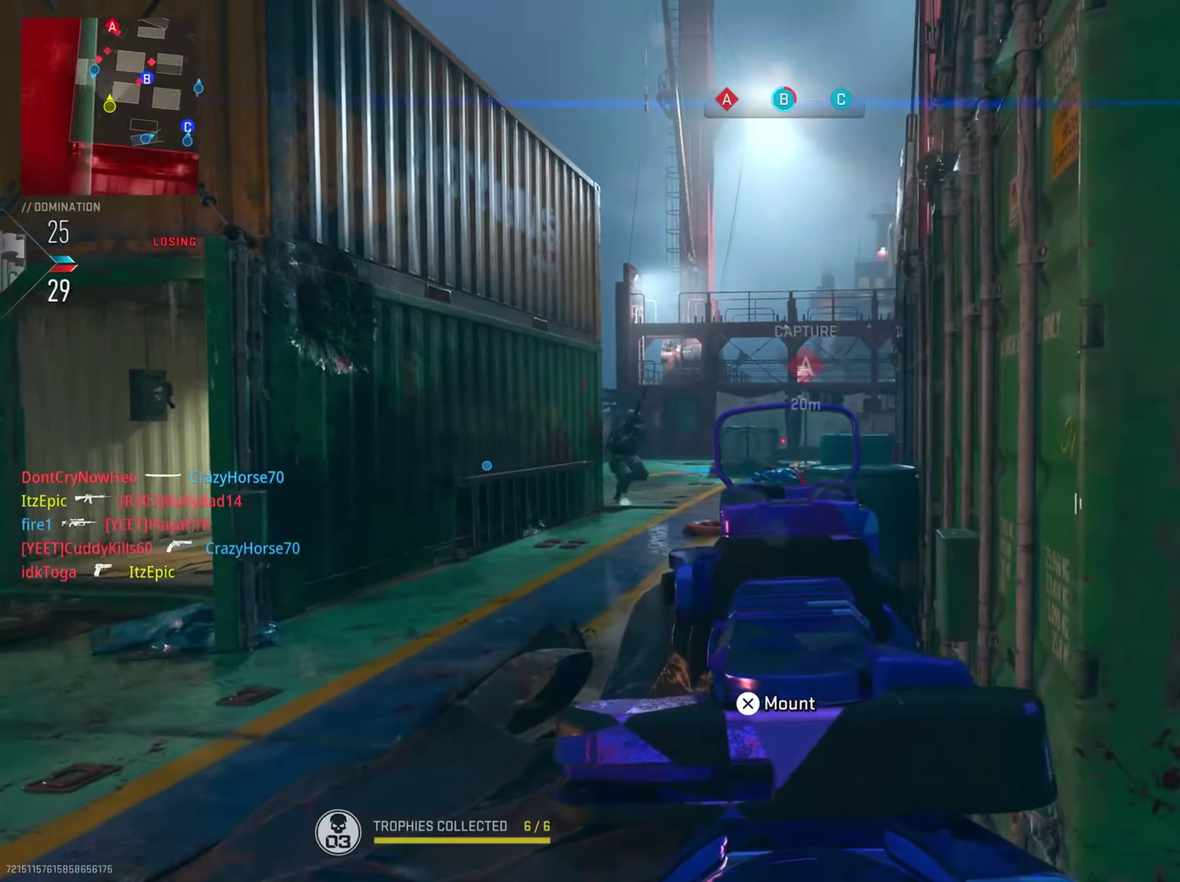
{"dt_ms": 300, "buttons": ["R2"], "left_stick": "down", "right_stick": "up-right", "button_events": [[217, "R2", "down"]]}
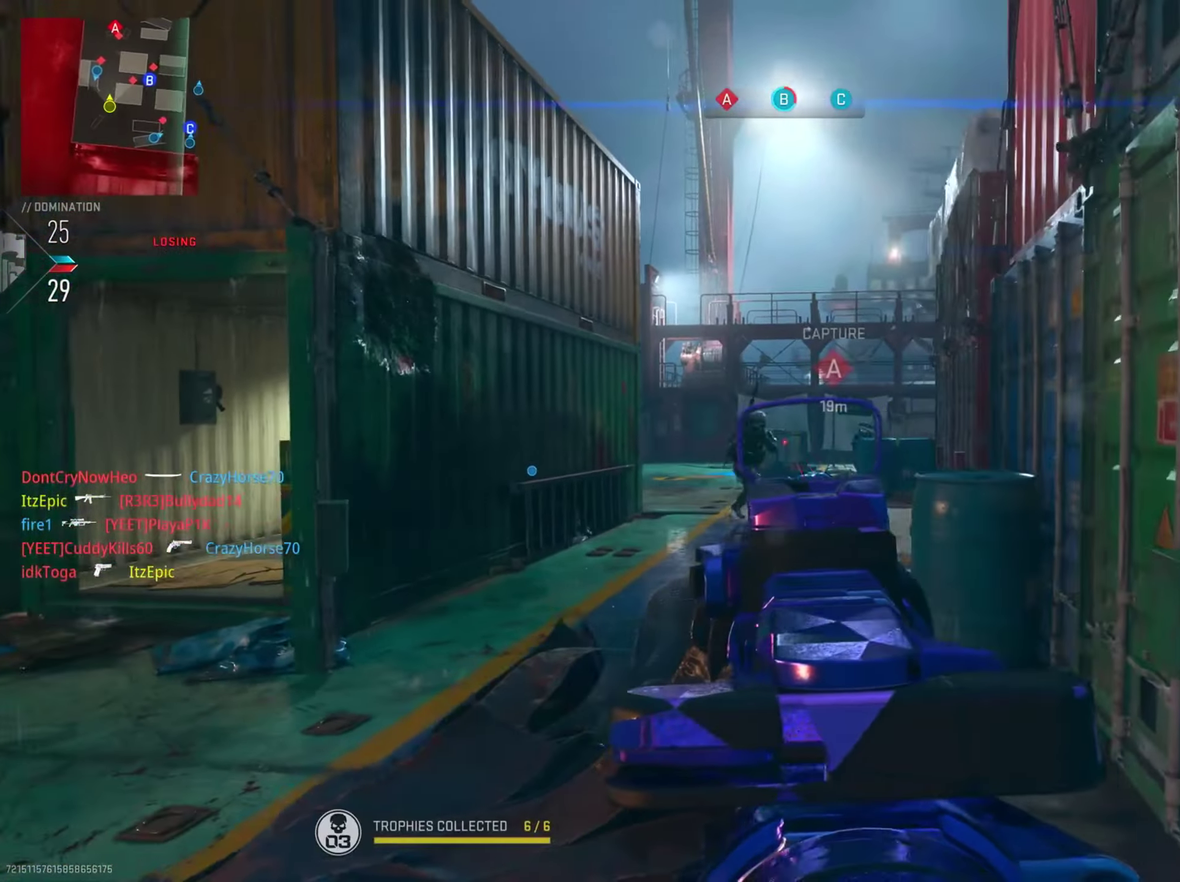
{"dt_ms": 801, "buttons": ["R2"], "left_stick": "left", "right_stick": "up-right", "button_events": [[67, "R2", "up"], [183, "R2", "down"], [317, "R2", "up"], [734, "R2", "down"]]}
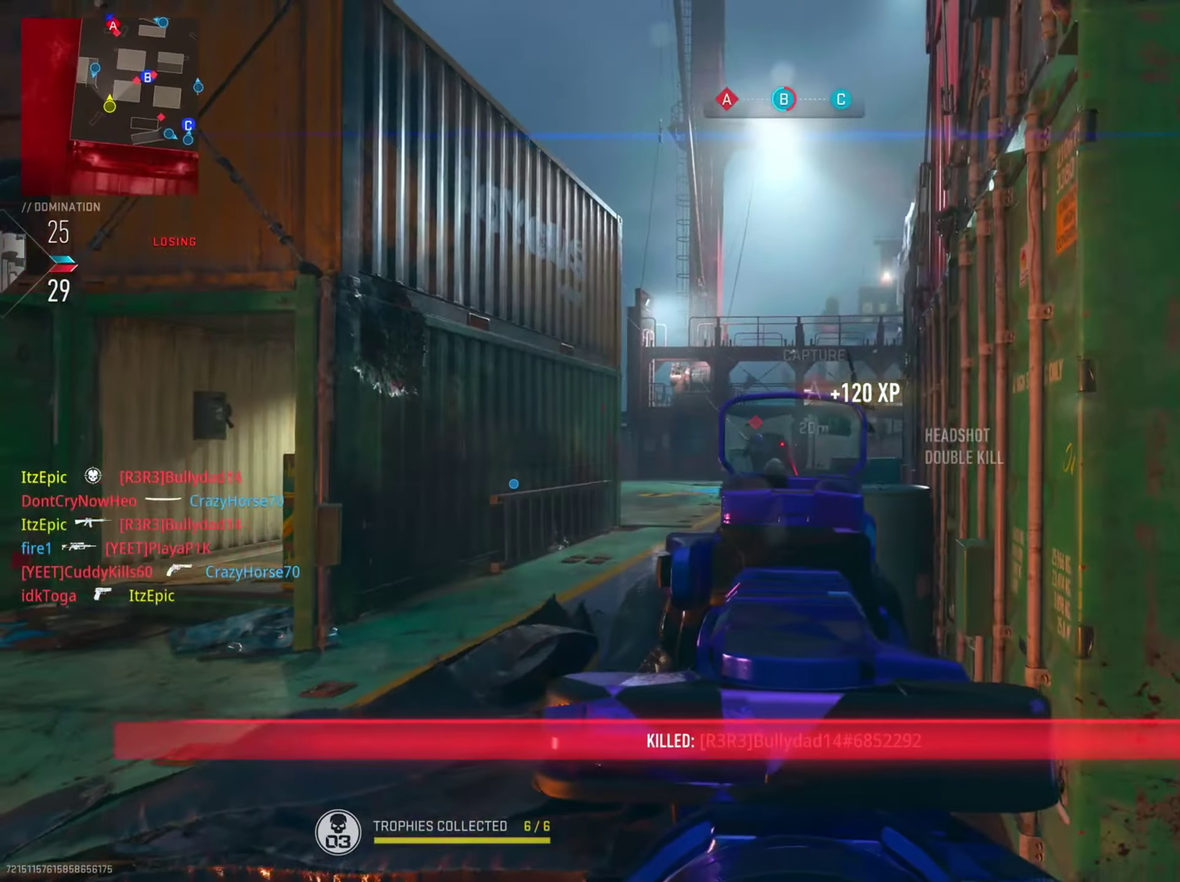
{"dt_ms": 400, "buttons": ["R2"], "left_stick": "center", "right_stick": "down-right", "button_events": [[100, "R2", "up"], [300, "R2", "down"]]}
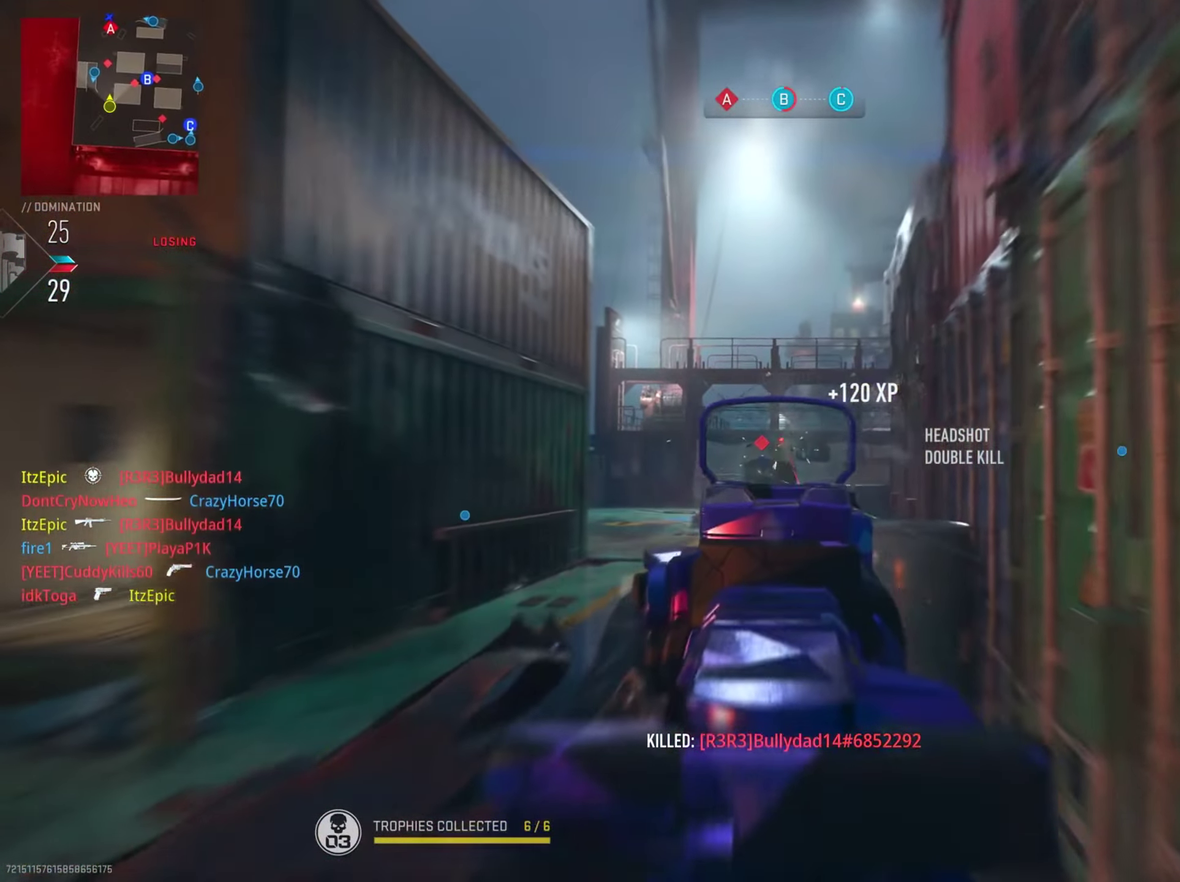
{"dt_ms": 401, "buttons": ["R2"], "left_stick": "down-right", "right_stick": "center", "button_events": [[84, "R2", "up"], [234, "R2", "down"]]}